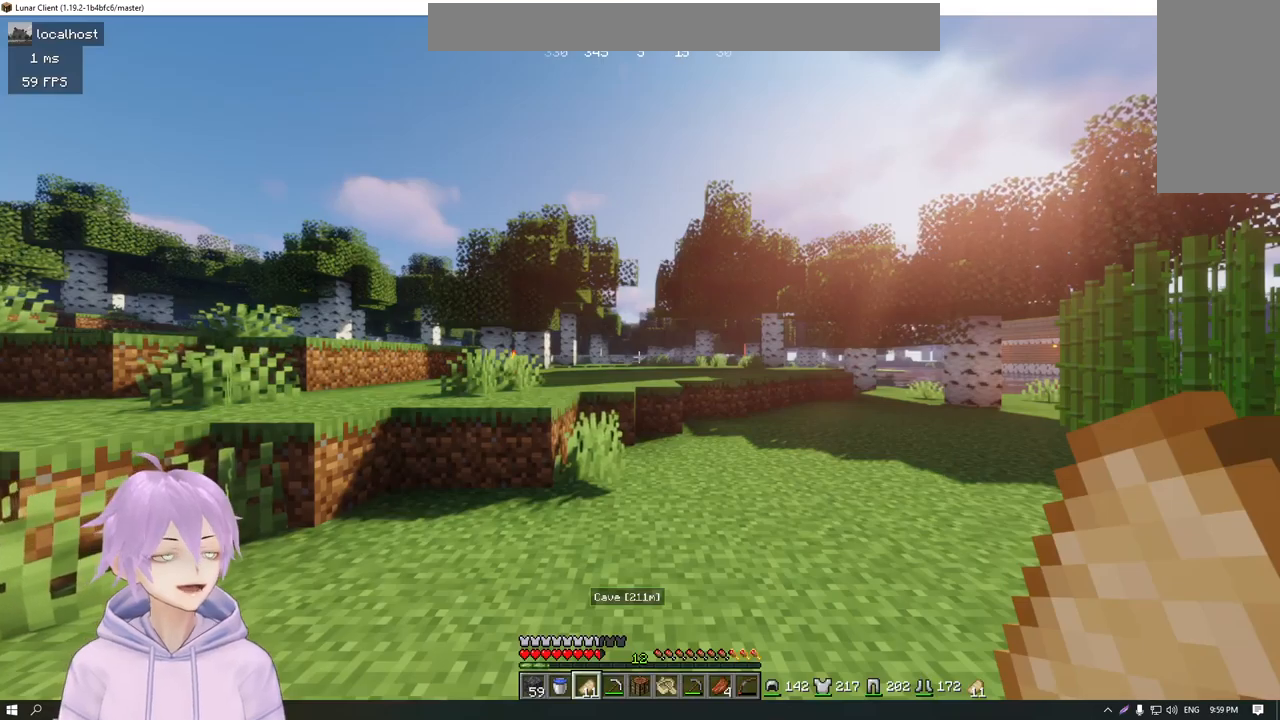
Gameplay with keyboard and mouse; each line is a JSON object with the keys and mouse buttons held at the frame after it. "events" lists presses ("down") and releases ("up") of "a", "d", "s", "w", "mouse_left" and "mouse_right" between this image and that frame as [ms after this image, input, new state], when the widget could be followed in between. "mouse_left", "mouse_right" = the "left", "right" buttons of the "mouse" list. No other keys are recorded. Fast repeated clicks can show as one long hold. Mouse movement is not recorded.
{"keys": [], "mouse": [], "events": []}
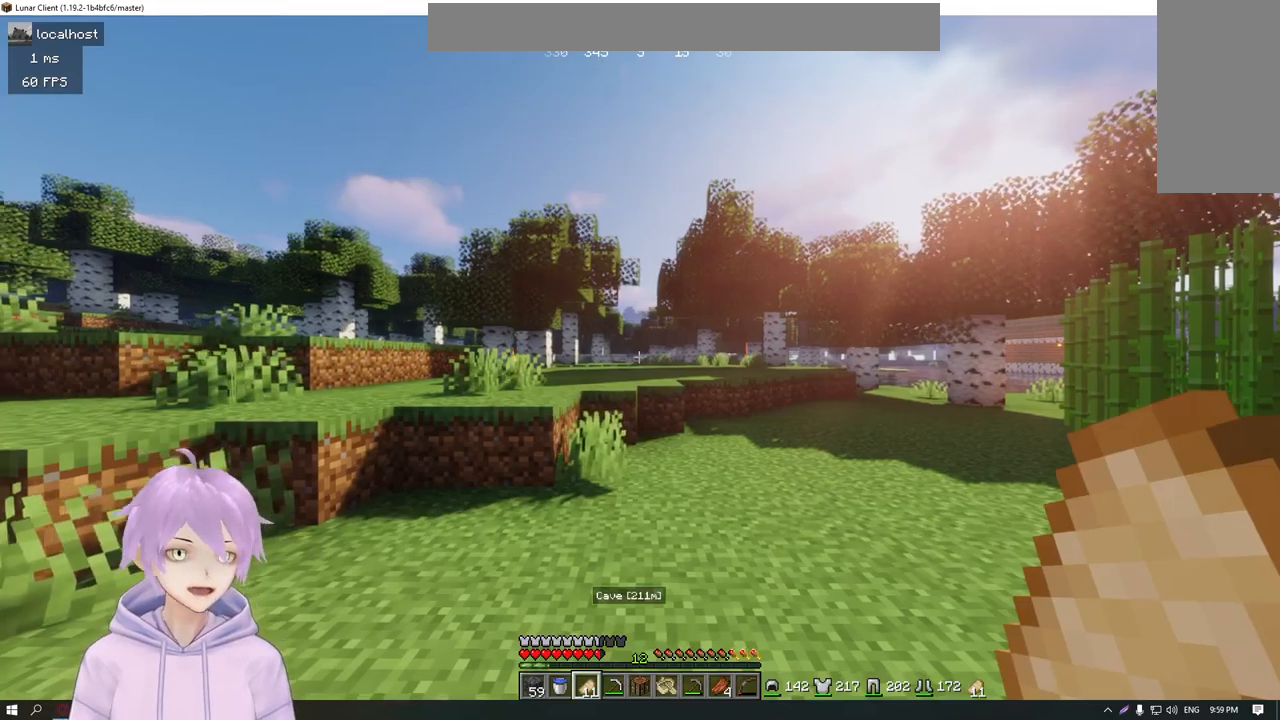
{"keys": [], "mouse": [], "events": []}
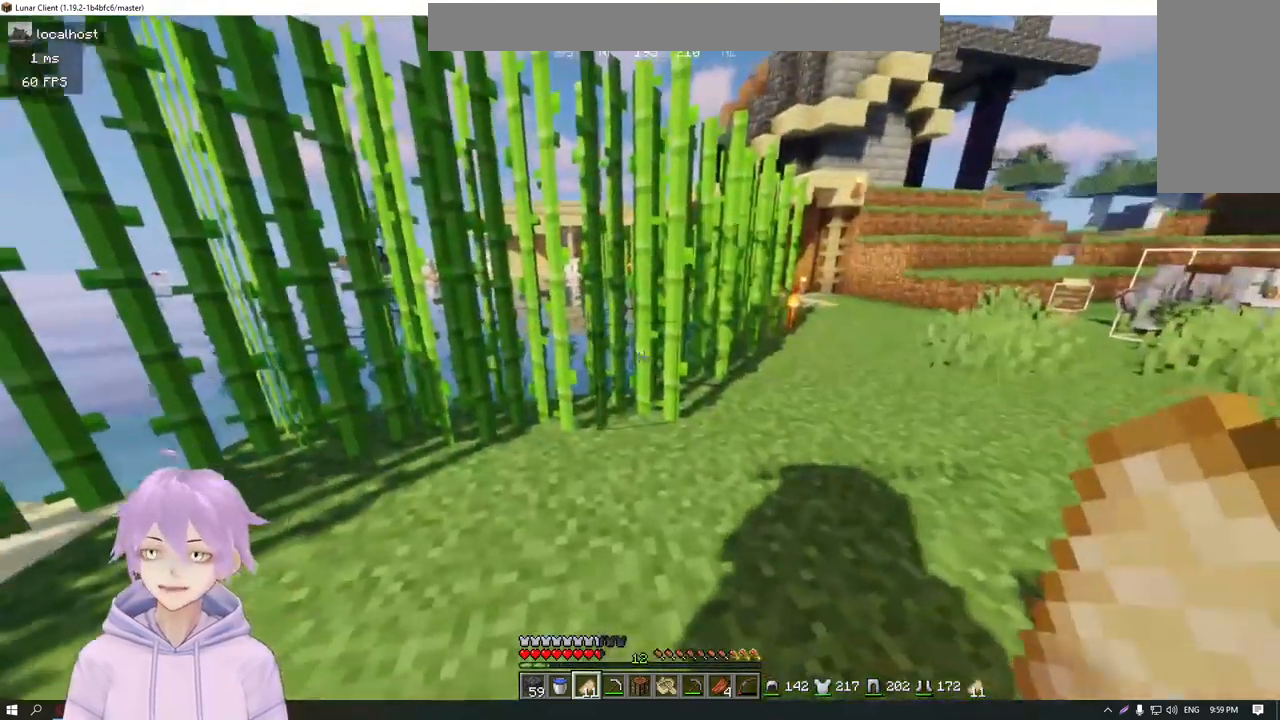
{"keys": ["w"], "mouse": [], "events": [[484, "w", "down"]]}
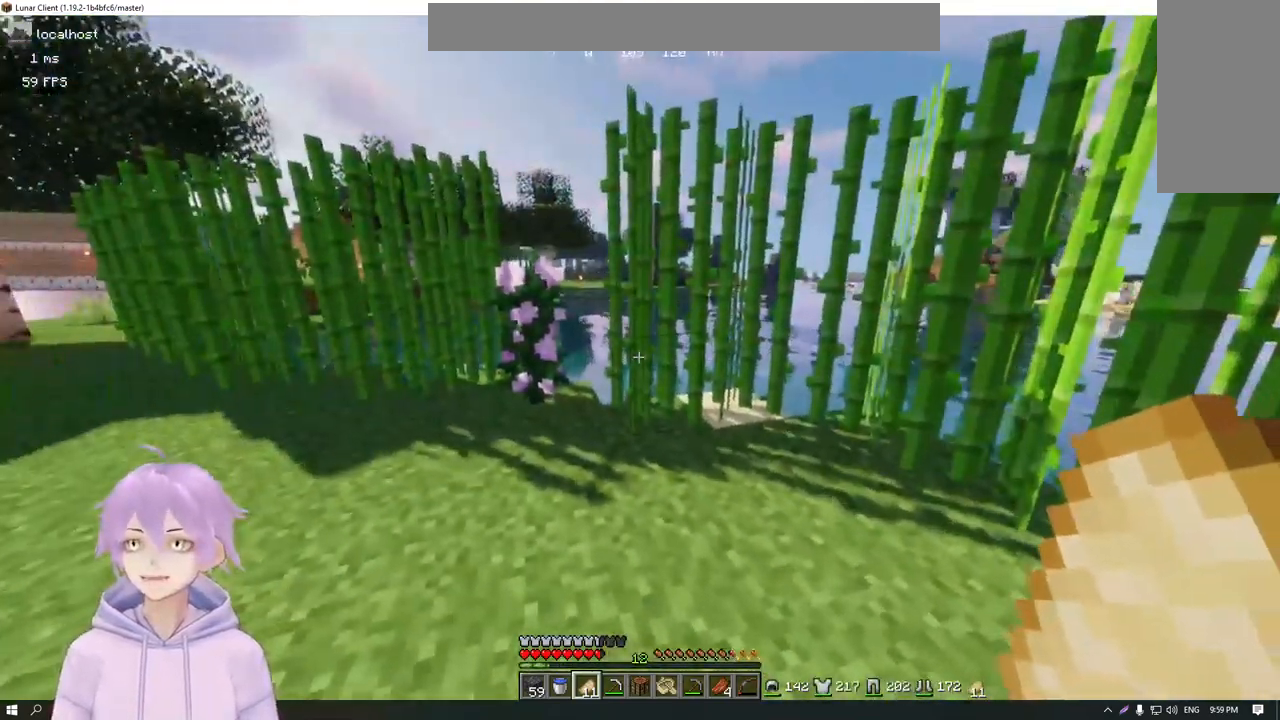
{"keys": ["w"], "mouse": [], "events": []}
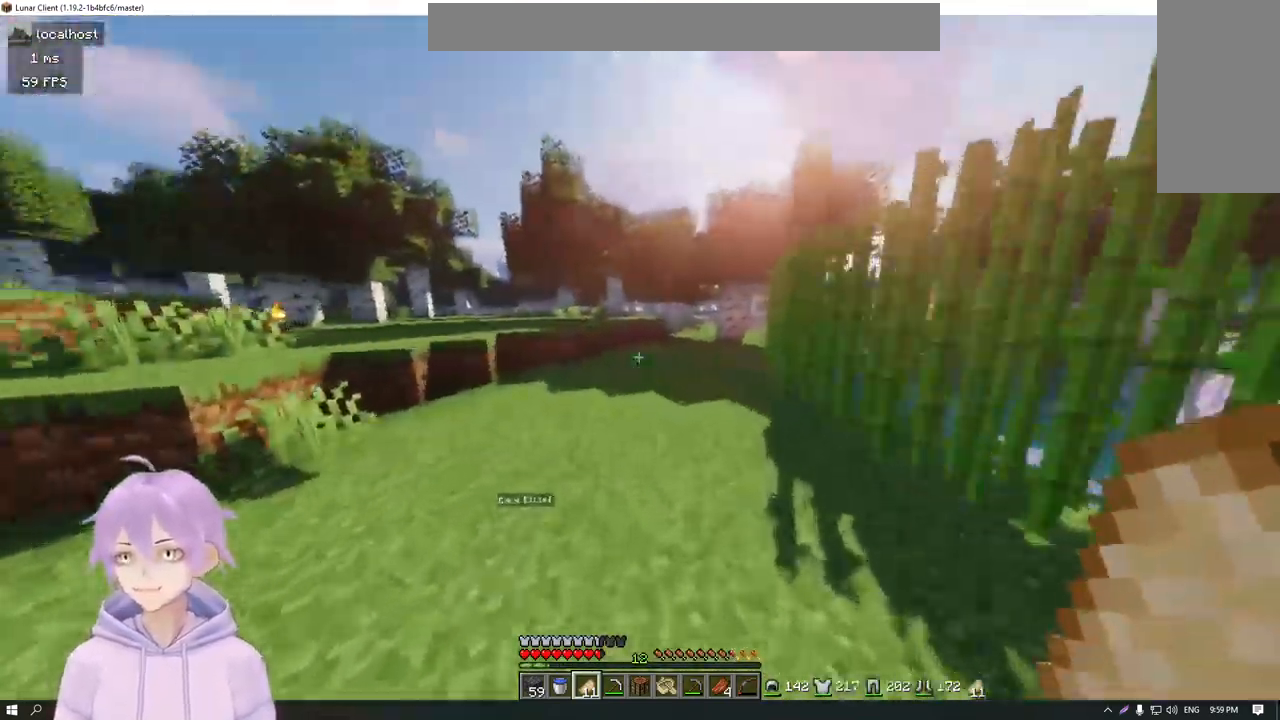
{"keys": ["w"], "mouse": [], "events": []}
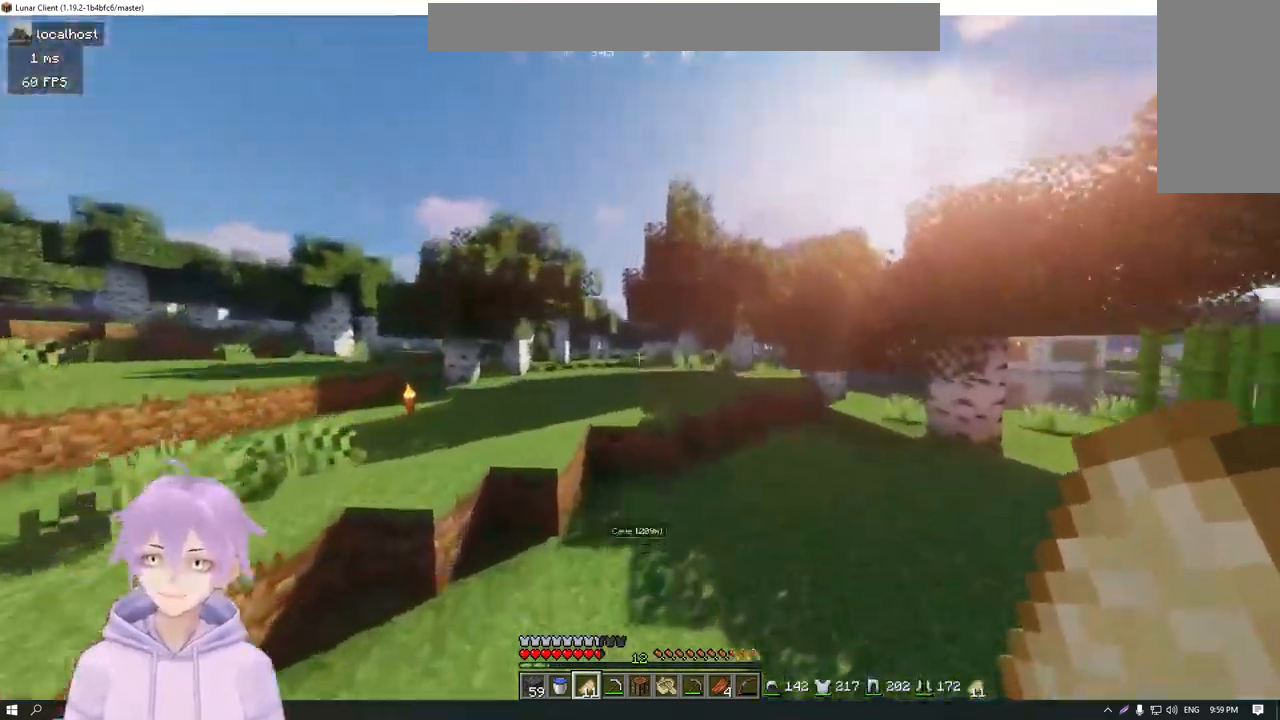
{"keys": ["w"], "mouse": [], "events": []}
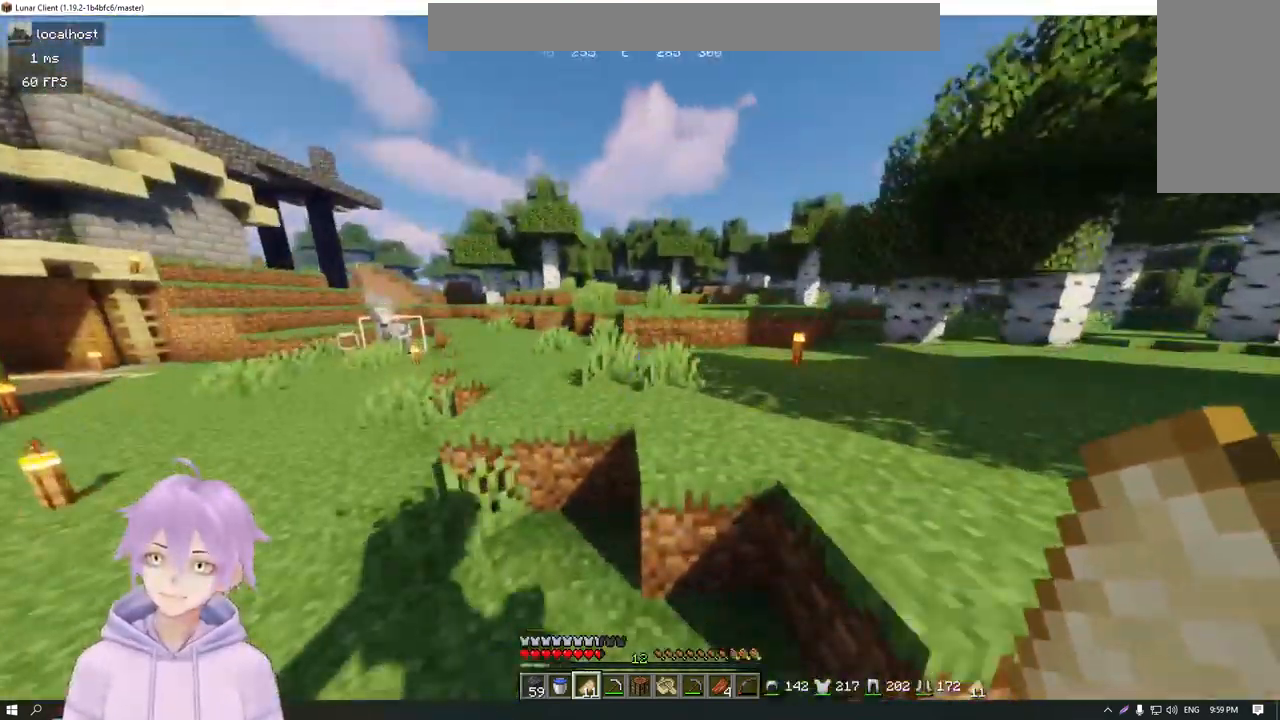
{"keys": ["w"], "mouse": [], "events": []}
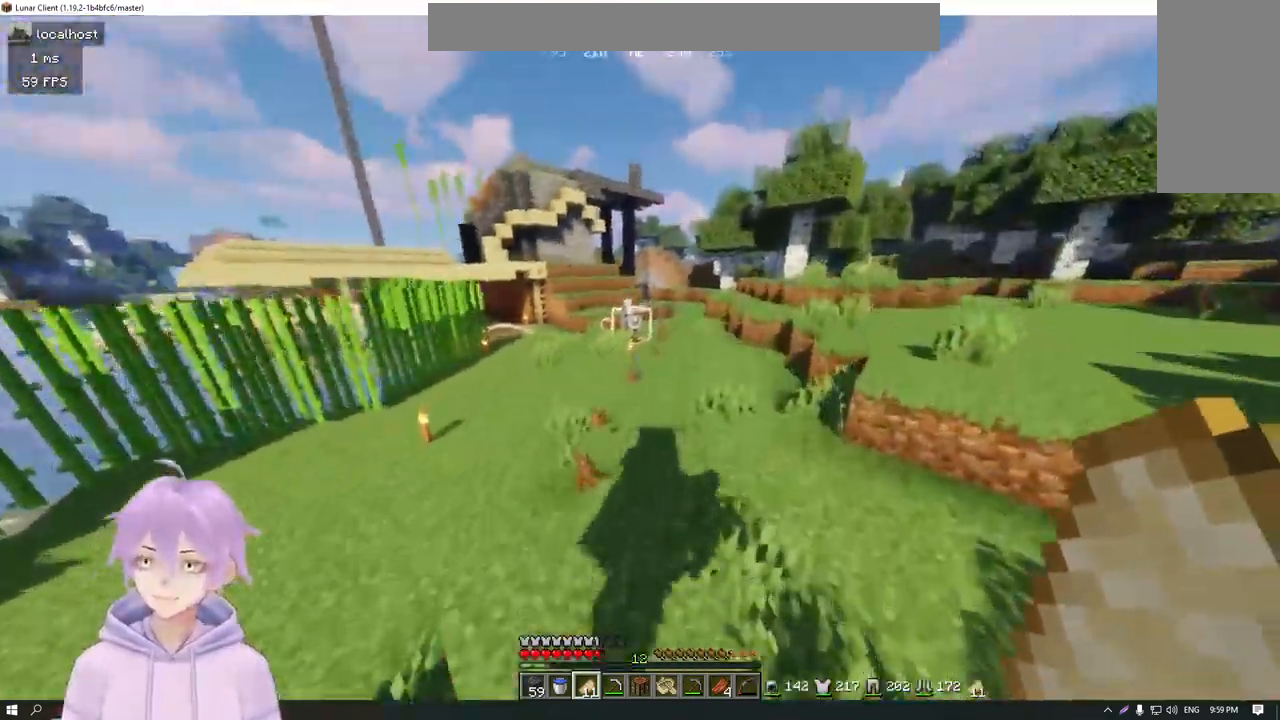
{"keys": [], "mouse": [], "events": [[100, "w", "up"]]}
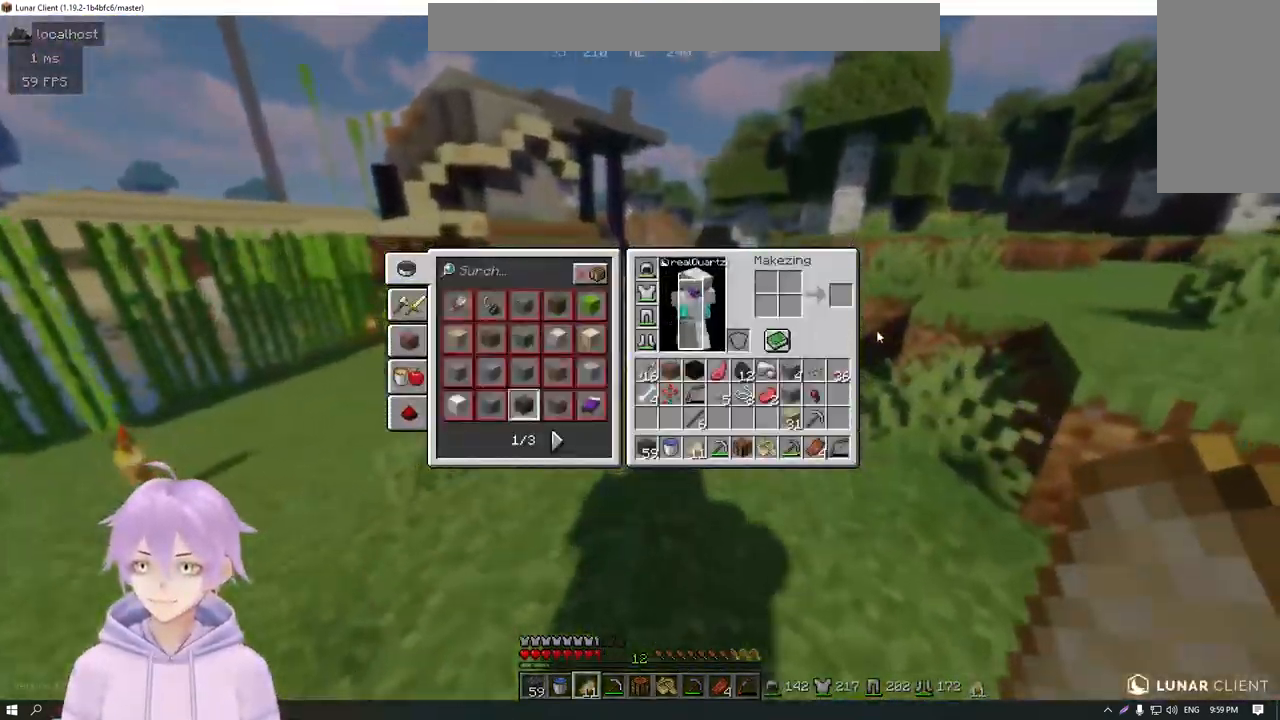
{"keys": [], "mouse": [], "events": []}
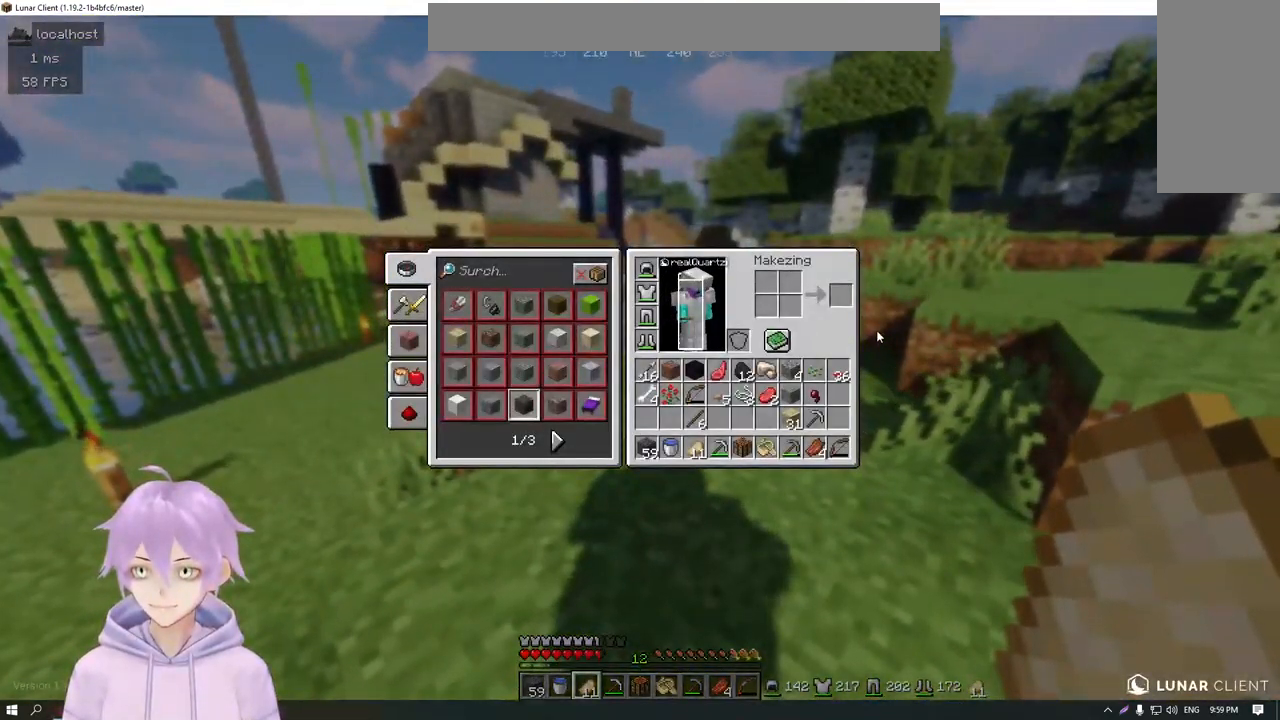
{"keys": ["w"], "mouse": [], "events": [[466, "w", "down"]]}
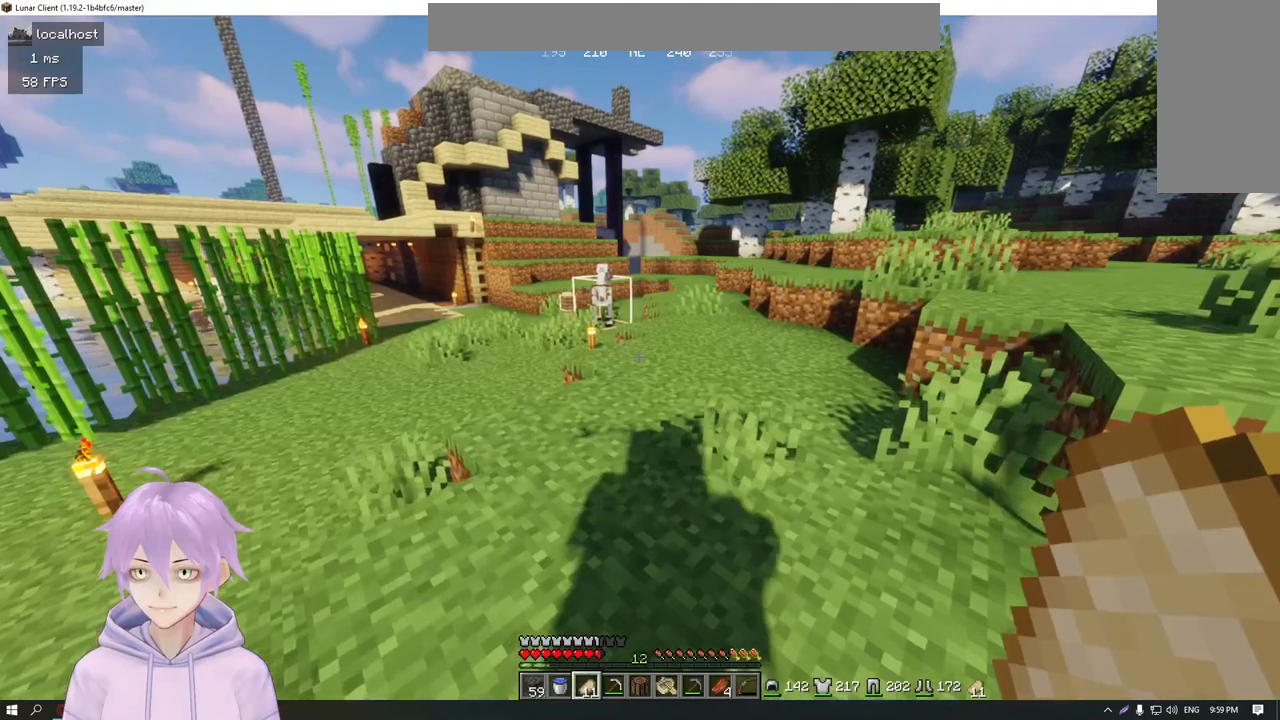
{"keys": ["w"], "mouse": [], "events": []}
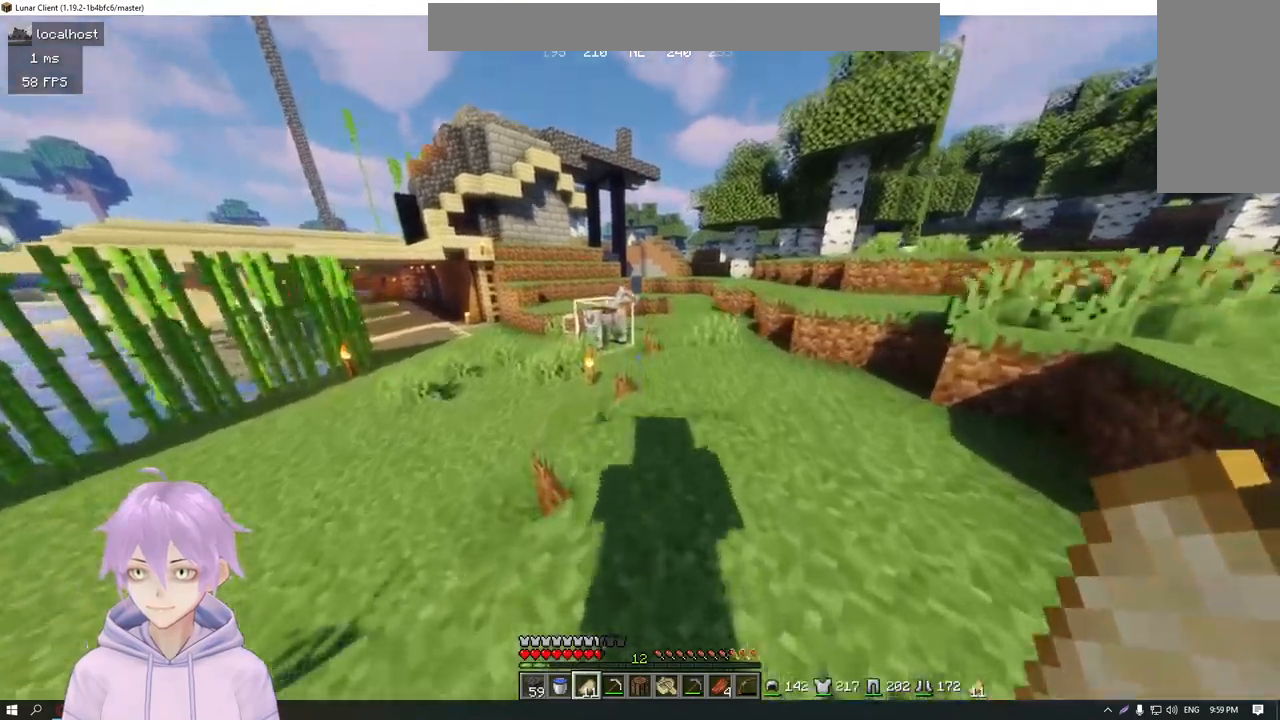
{"keys": ["d", "w"], "mouse": [], "events": [[451, "d", "down"]]}
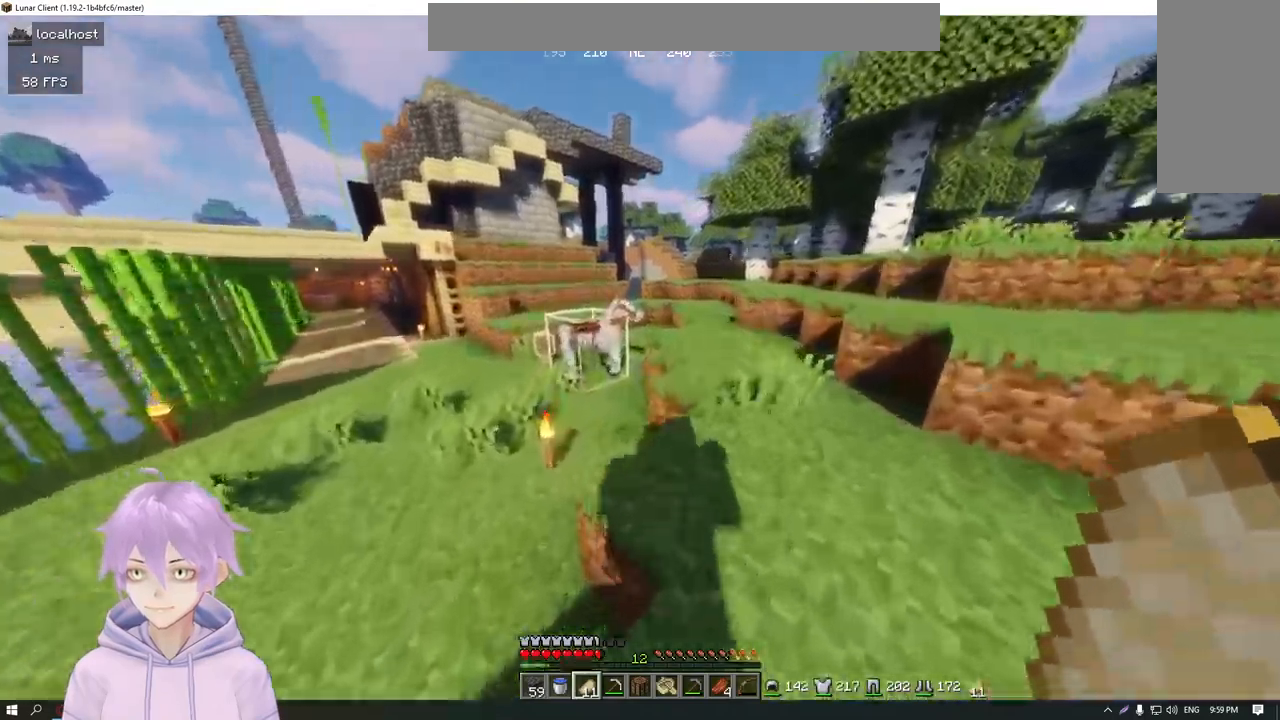
{"keys": ["w"], "mouse": [], "events": [[233, "d", "up"]]}
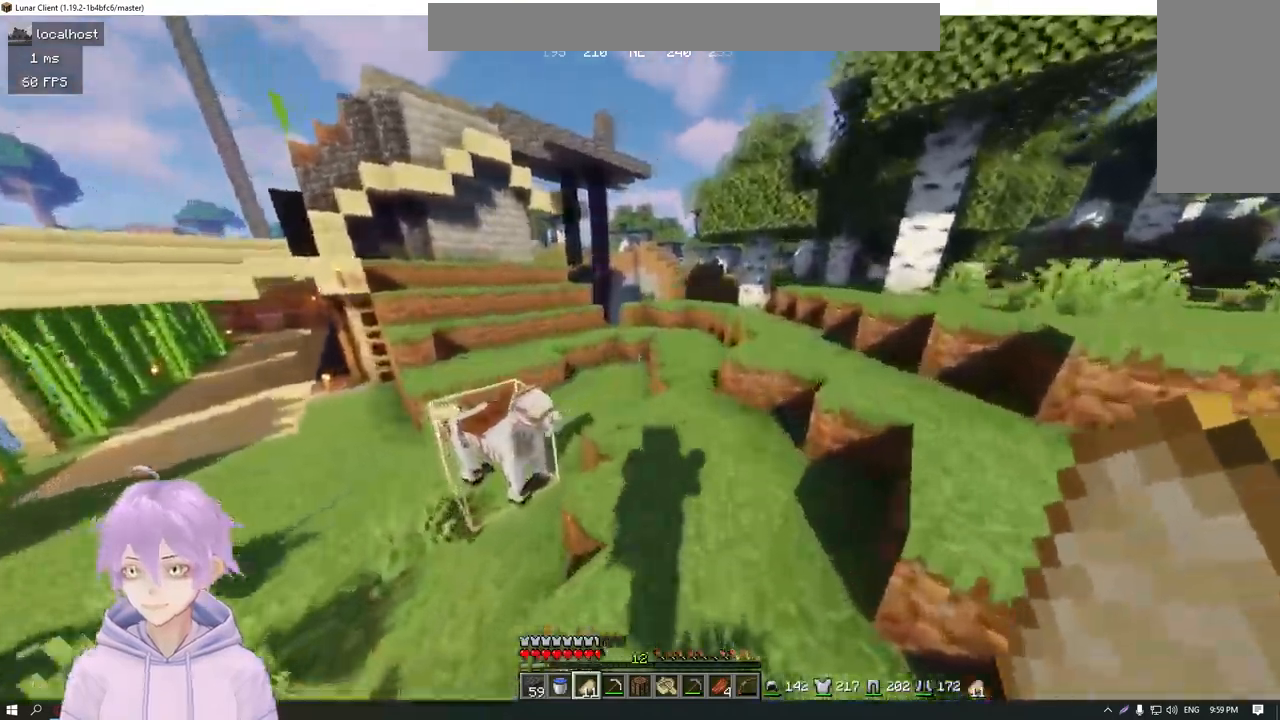
{"keys": ["w"], "mouse": [], "events": []}
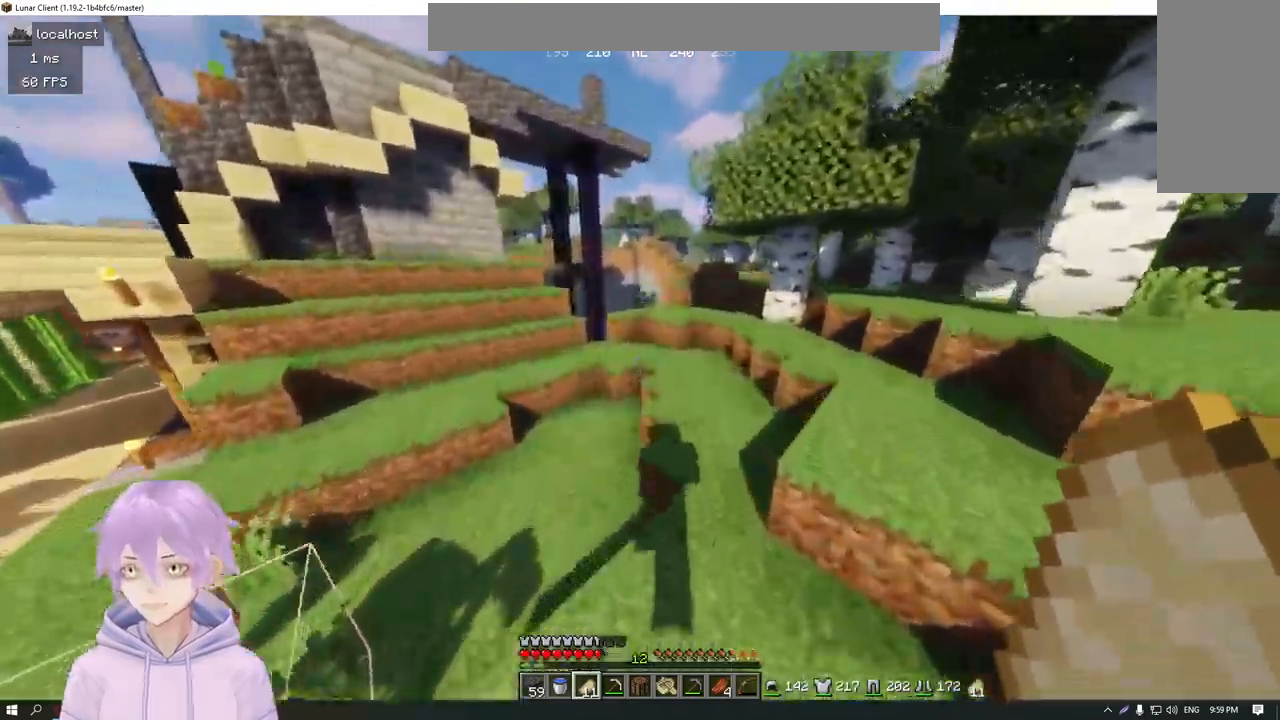
{"keys": ["d", "w"], "mouse": [], "events": [[350, "d", "down"]]}
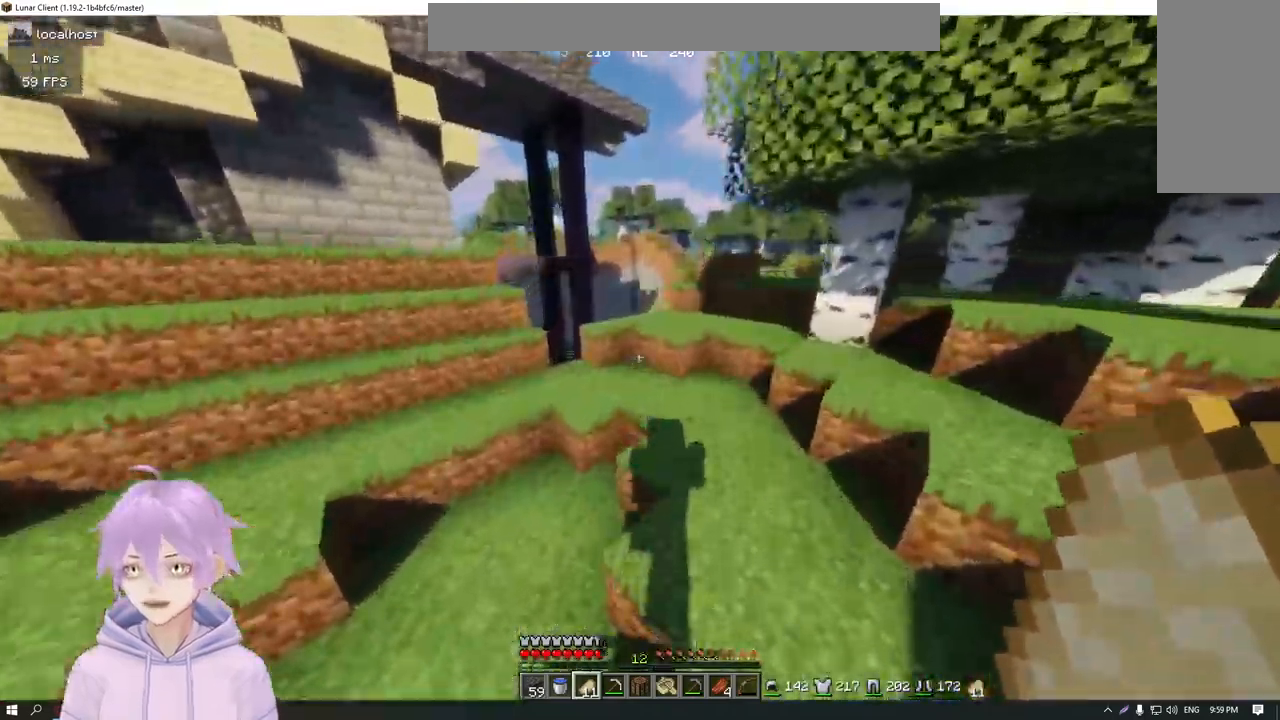
{"keys": ["w"], "mouse": [], "events": [[67, "d", "up"]]}
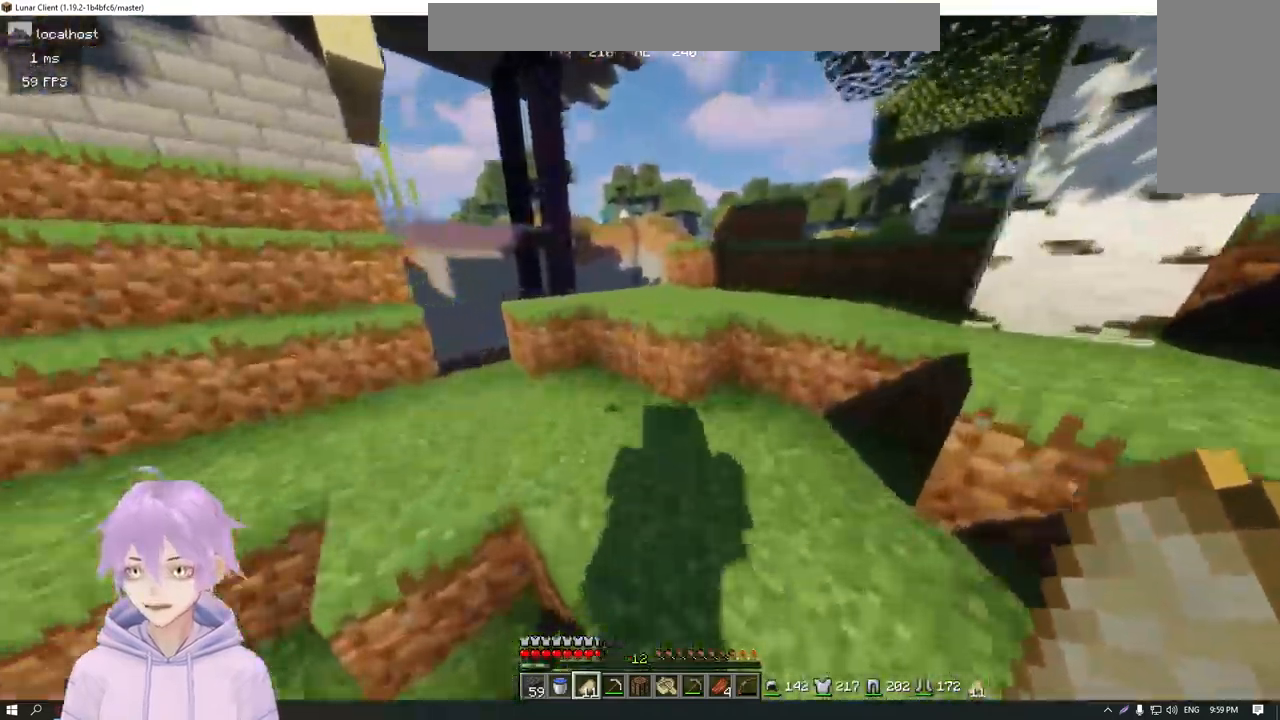
{"keys": ["w"], "mouse": [], "events": []}
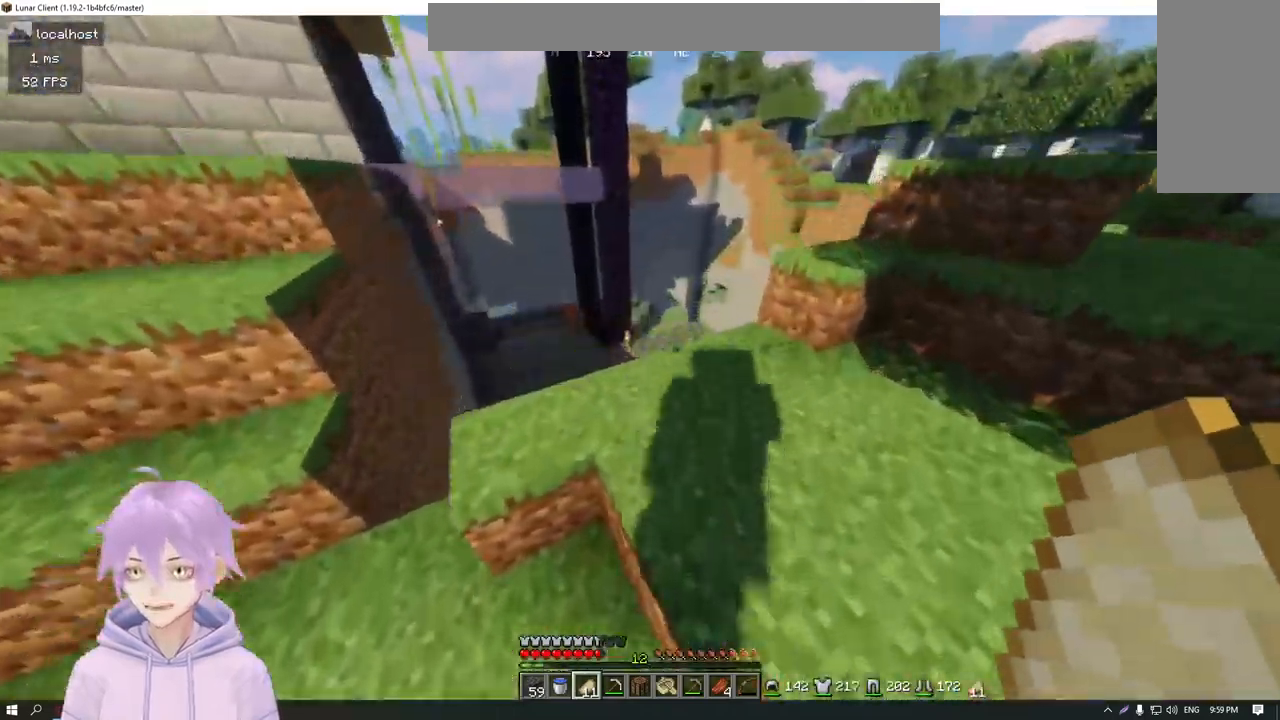
{"keys": ["w"], "mouse": [], "events": []}
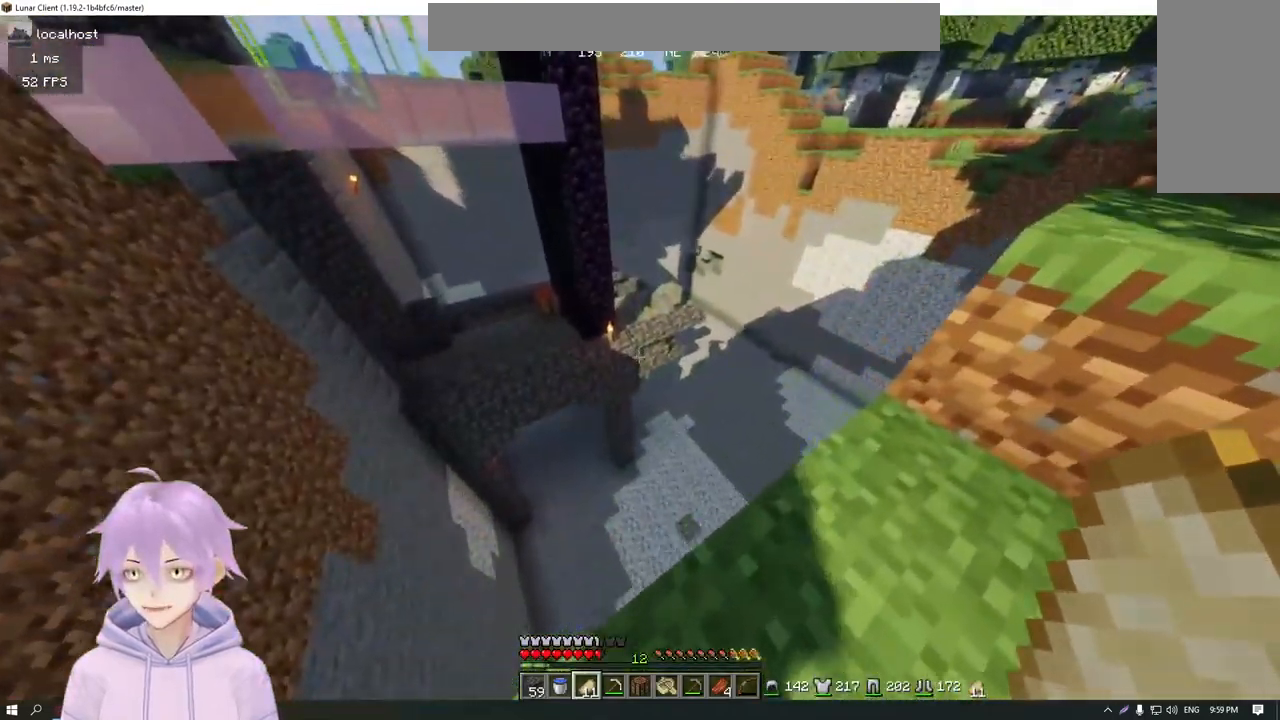
{"keys": [], "mouse": [], "events": [[383, "w", "up"]]}
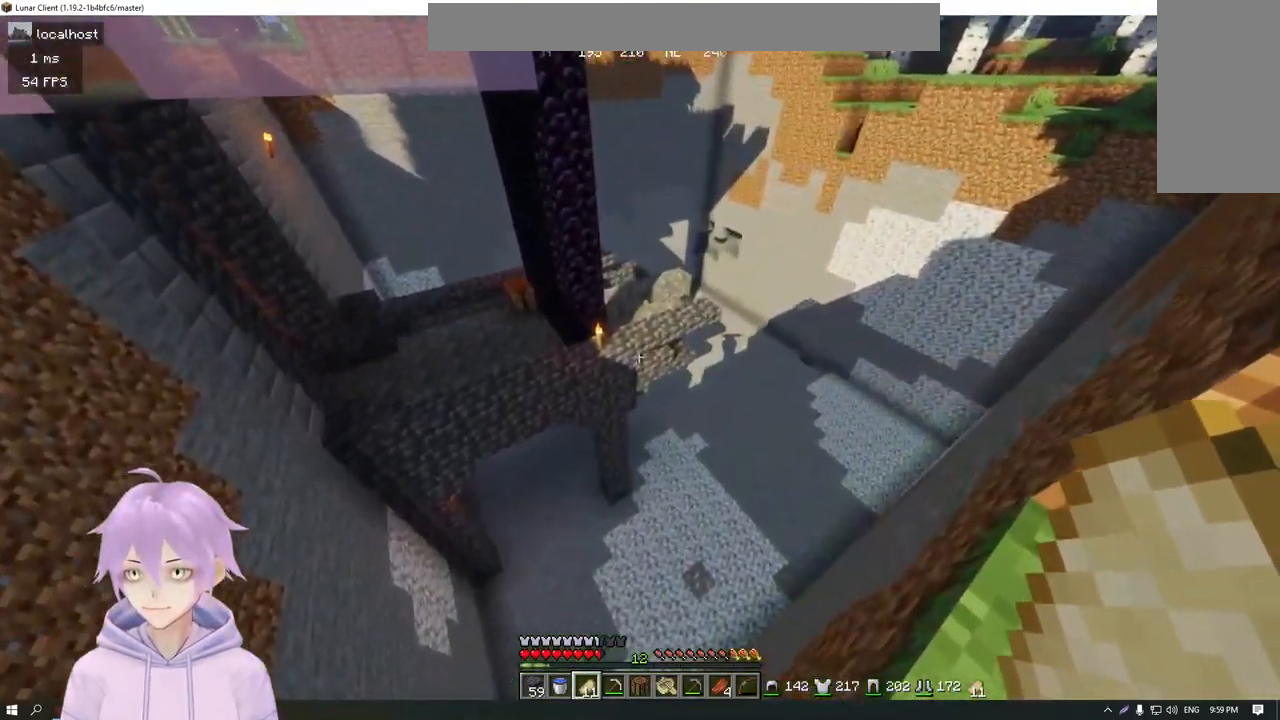
{"keys": ["a"], "mouse": [], "events": [[134, "a", "down"], [234, "s", "down"], [317, "s", "up"]]}
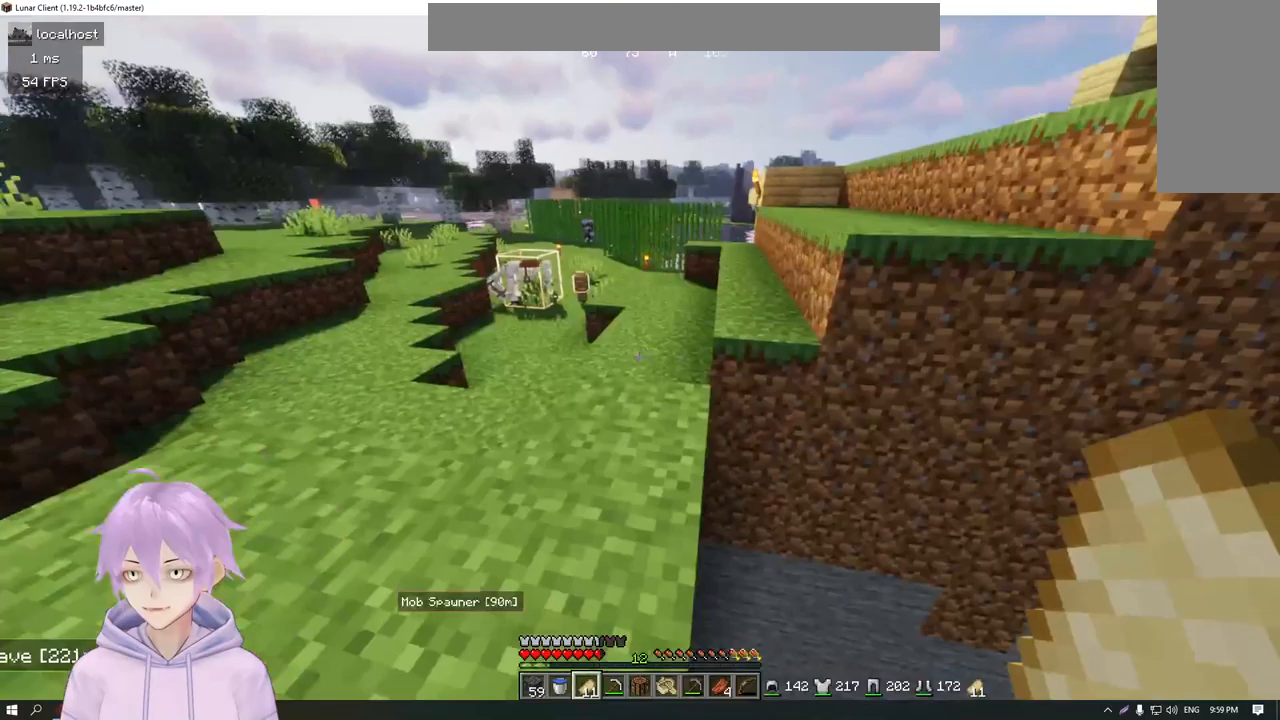
{"keys": ["w"], "mouse": [], "events": [[50, "w", "down"], [400, "a", "up"]]}
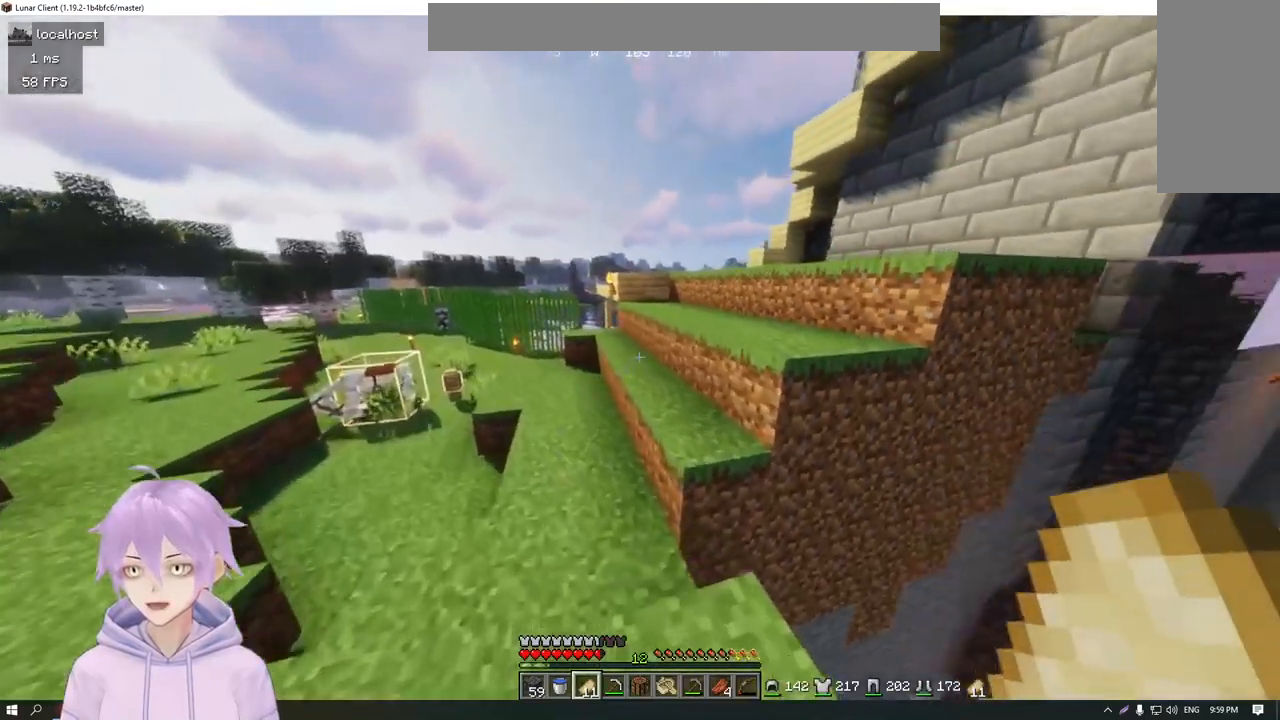
{"keys": ["w"], "mouse": [], "events": []}
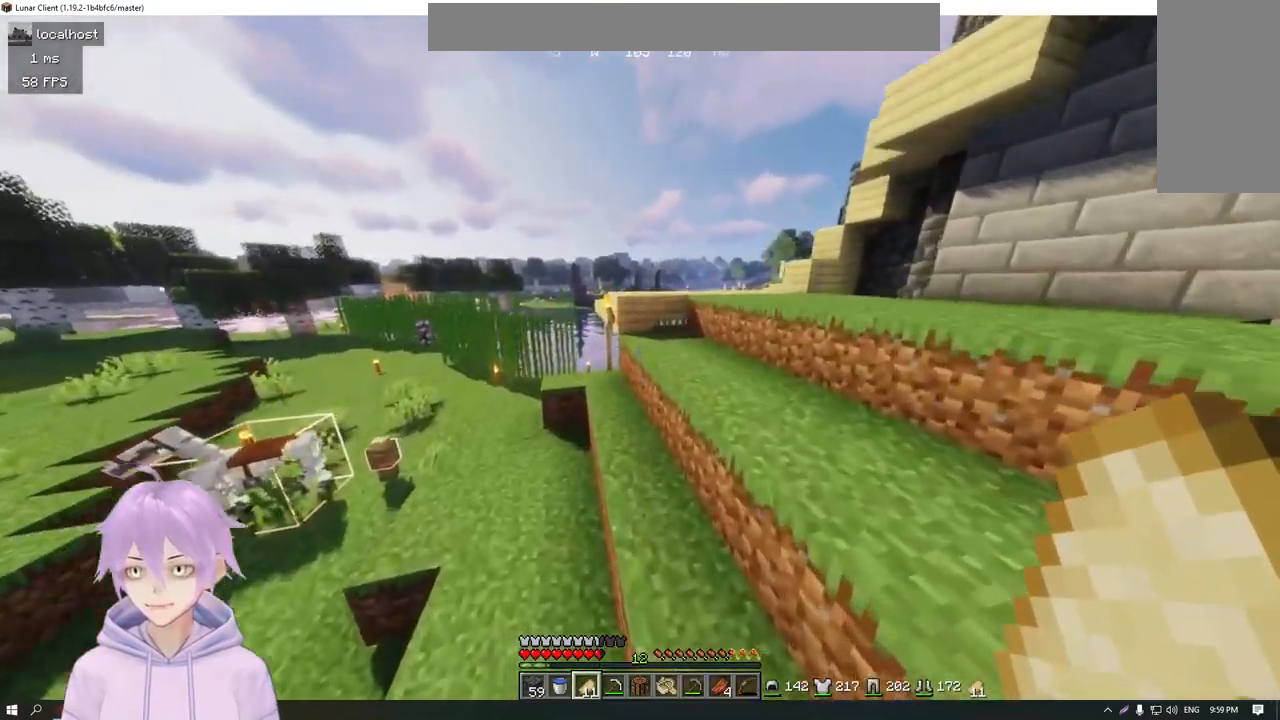
{"keys": ["w"], "mouse": [], "events": []}
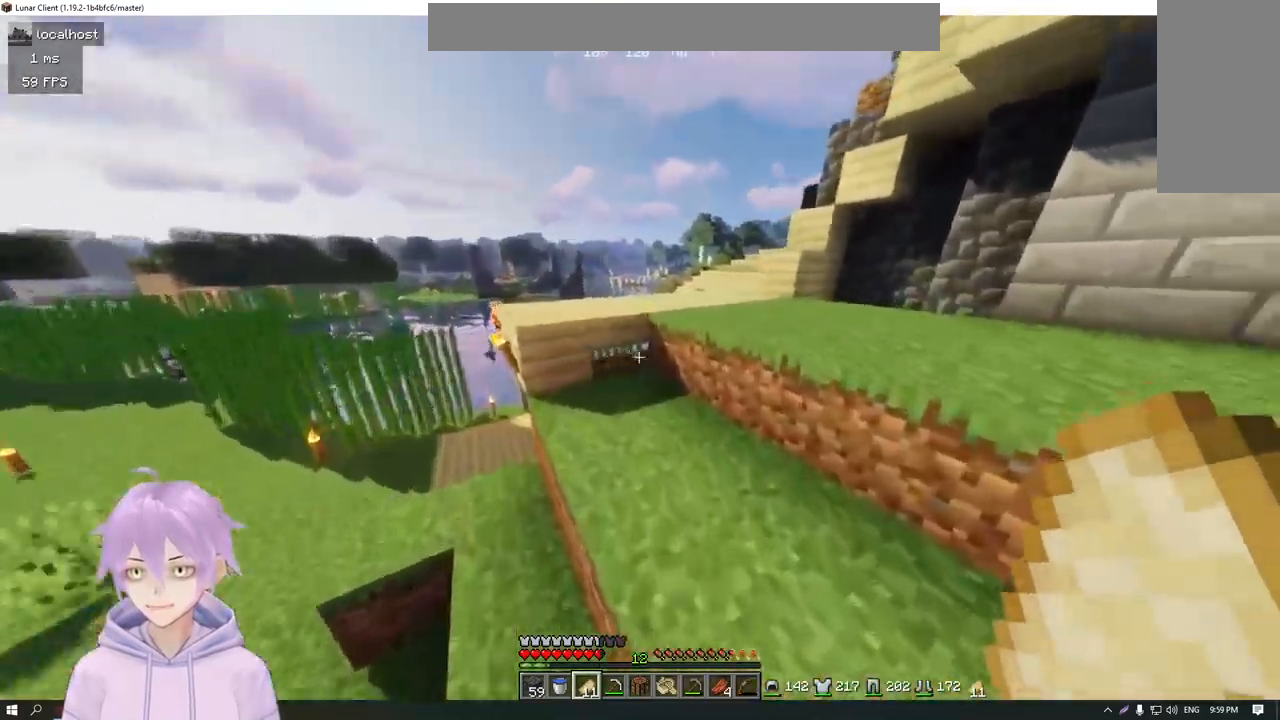
{"keys": ["w"], "mouse": [], "events": []}
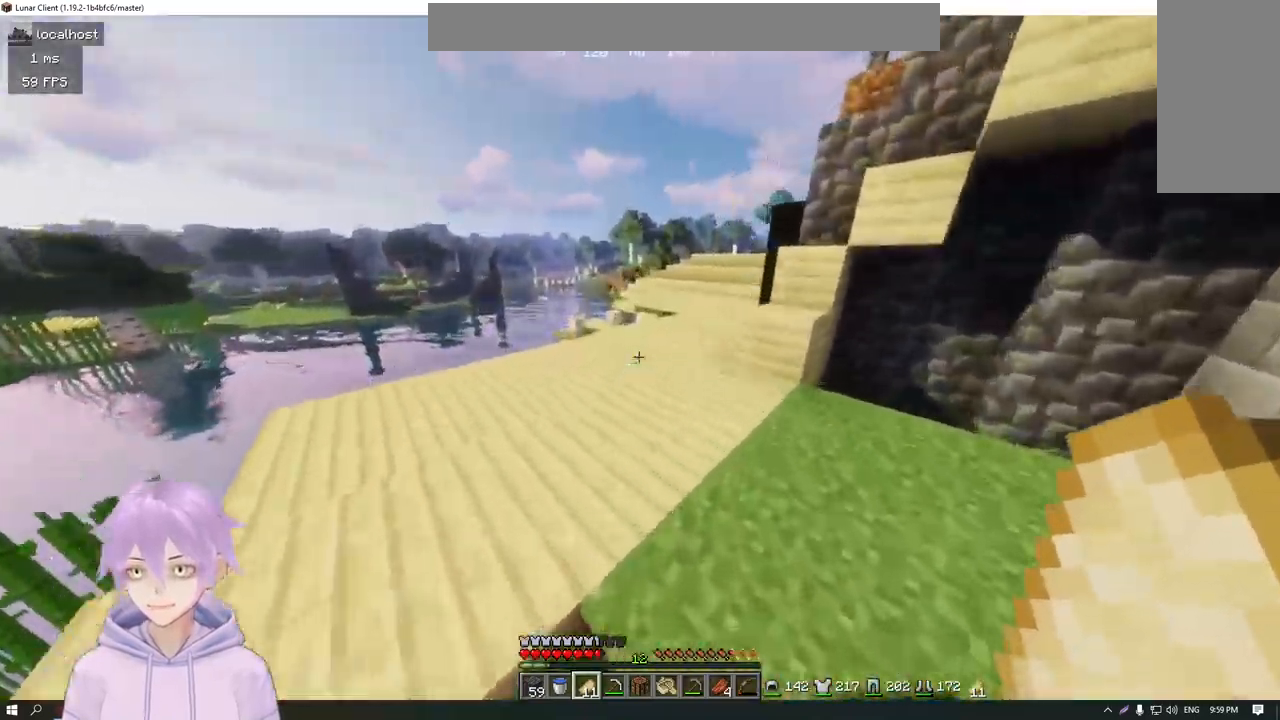
{"keys": ["a", "w"], "mouse": [], "events": [[500, "a", "down"]]}
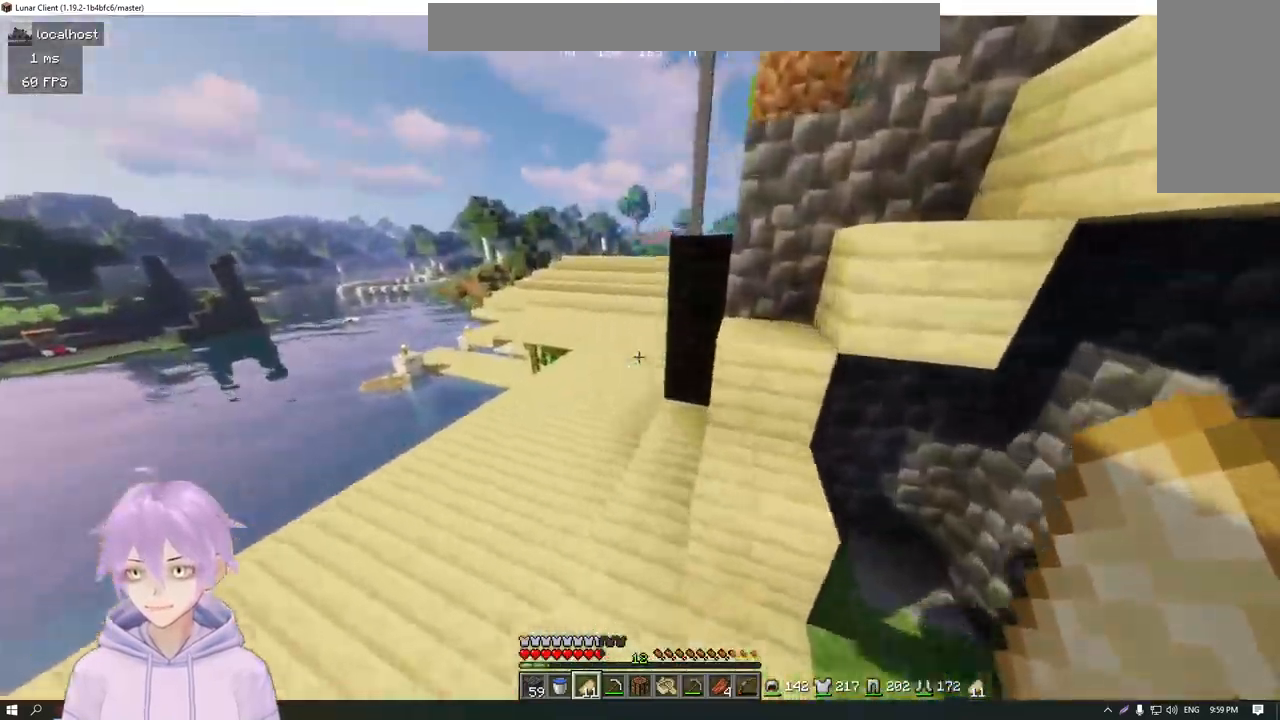
{"keys": ["w"], "mouse": [], "events": [[267, "a", "up"]]}
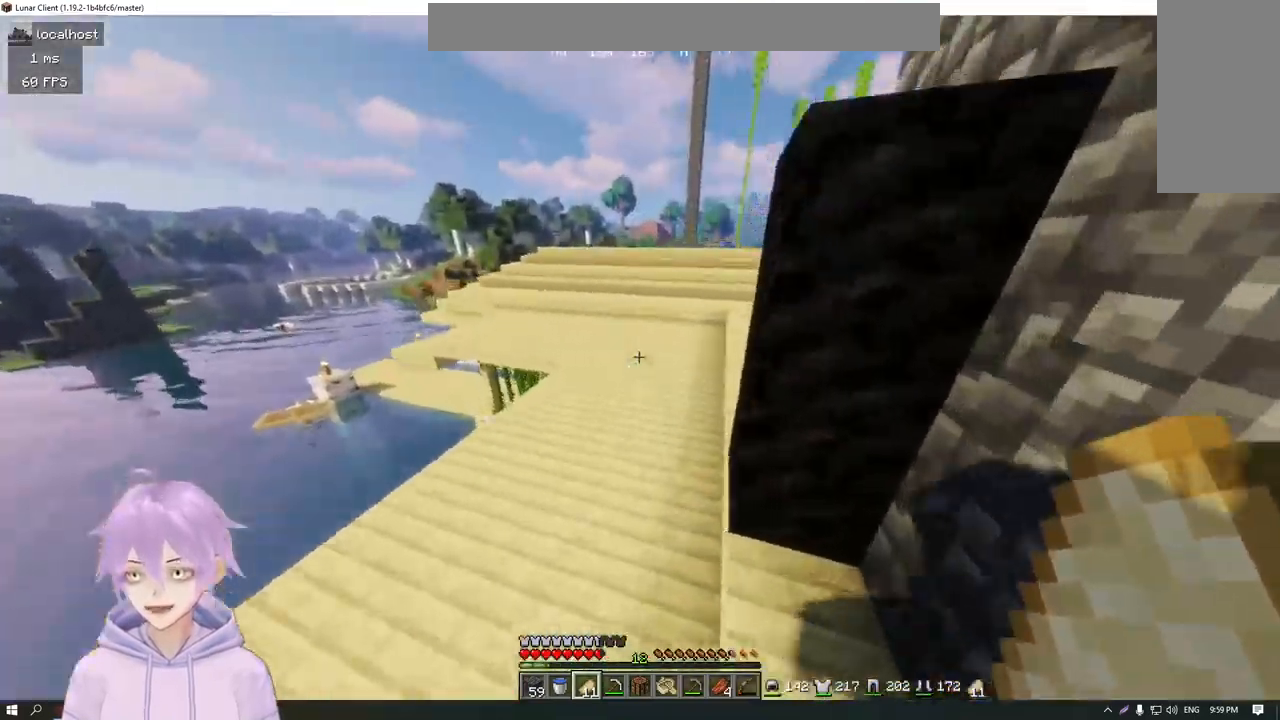
{"keys": ["a", "w"], "mouse": [], "events": [[200, "a", "down"]]}
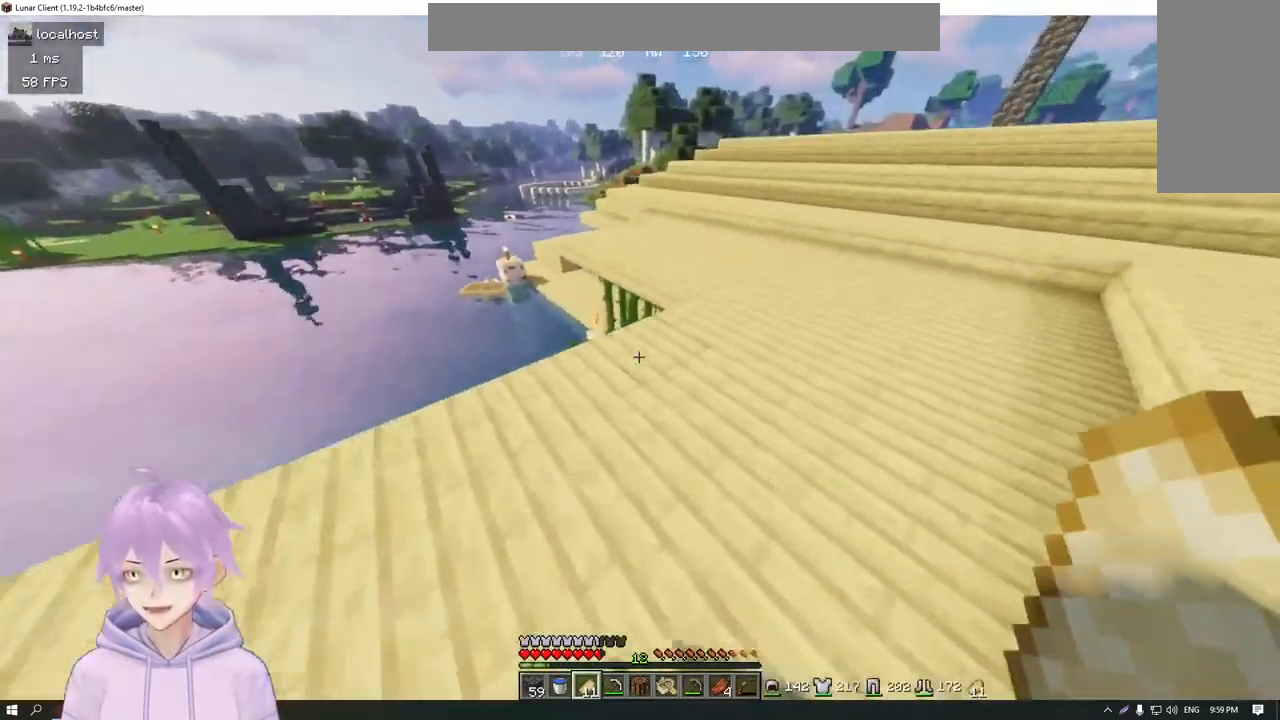
{"keys": ["w"], "mouse": [], "events": [[417, "a", "up"]]}
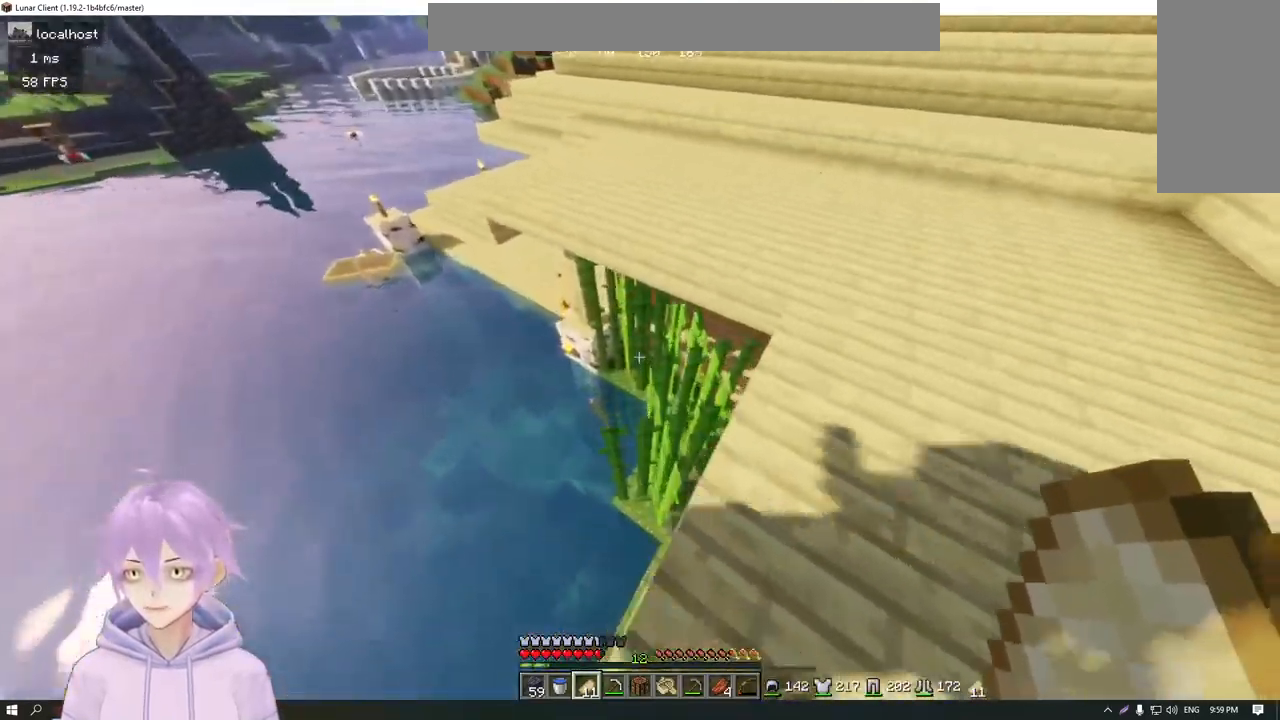
{"keys": ["d", "w"], "mouse": [], "events": [[234, "d", "down"]]}
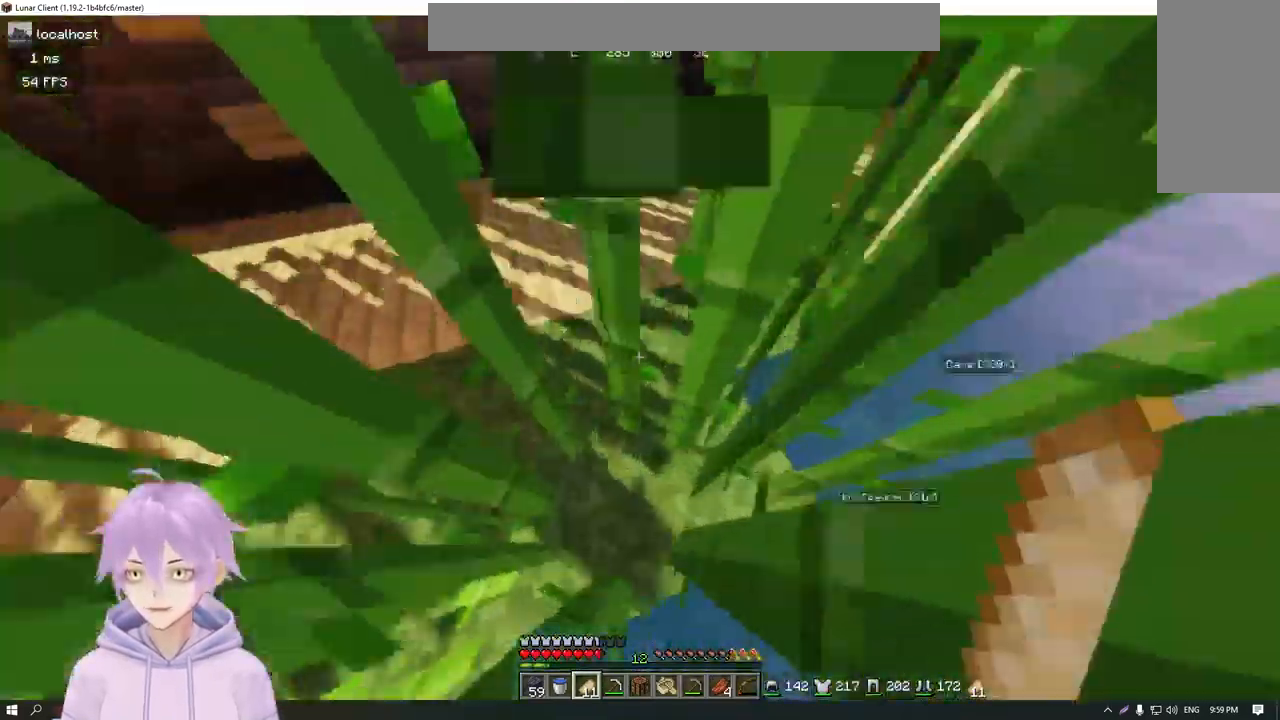
{"keys": ["w"], "mouse": [], "events": [[184, "d", "up"]]}
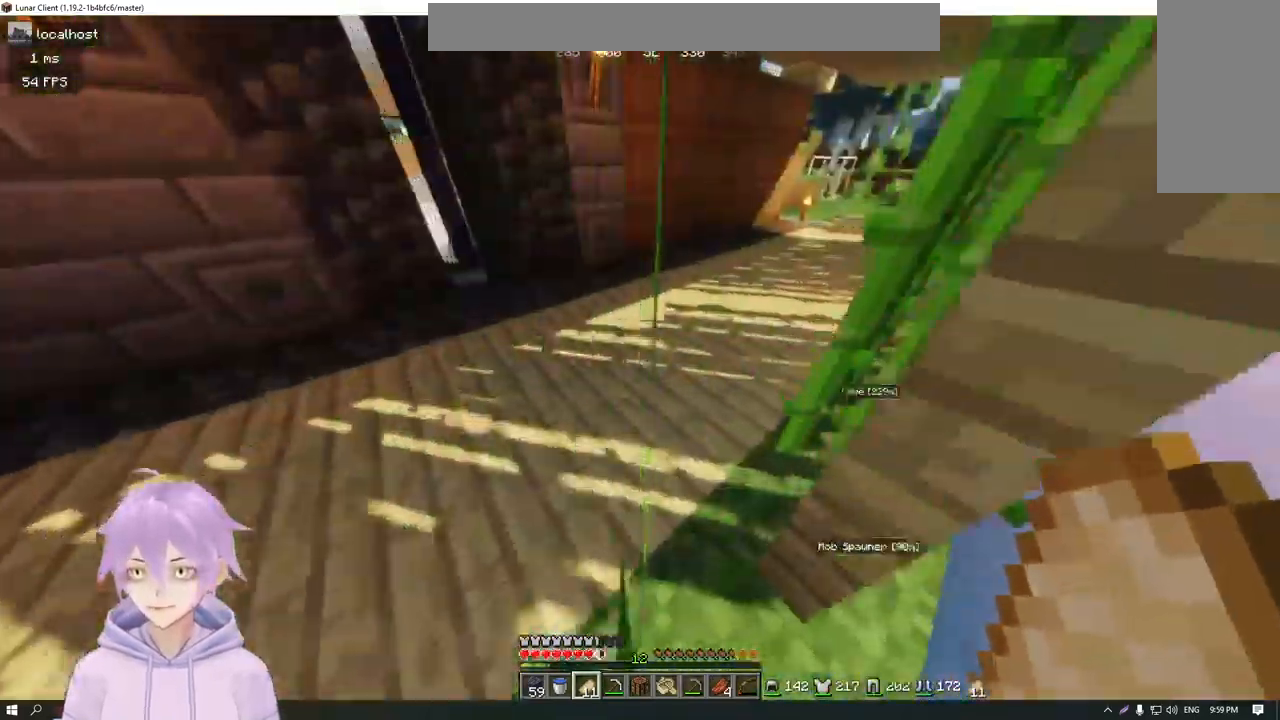
{"keys": ["d", "w"], "mouse": [], "events": [[117, "a", "down"], [234, "a", "up"], [301, "d", "down"]]}